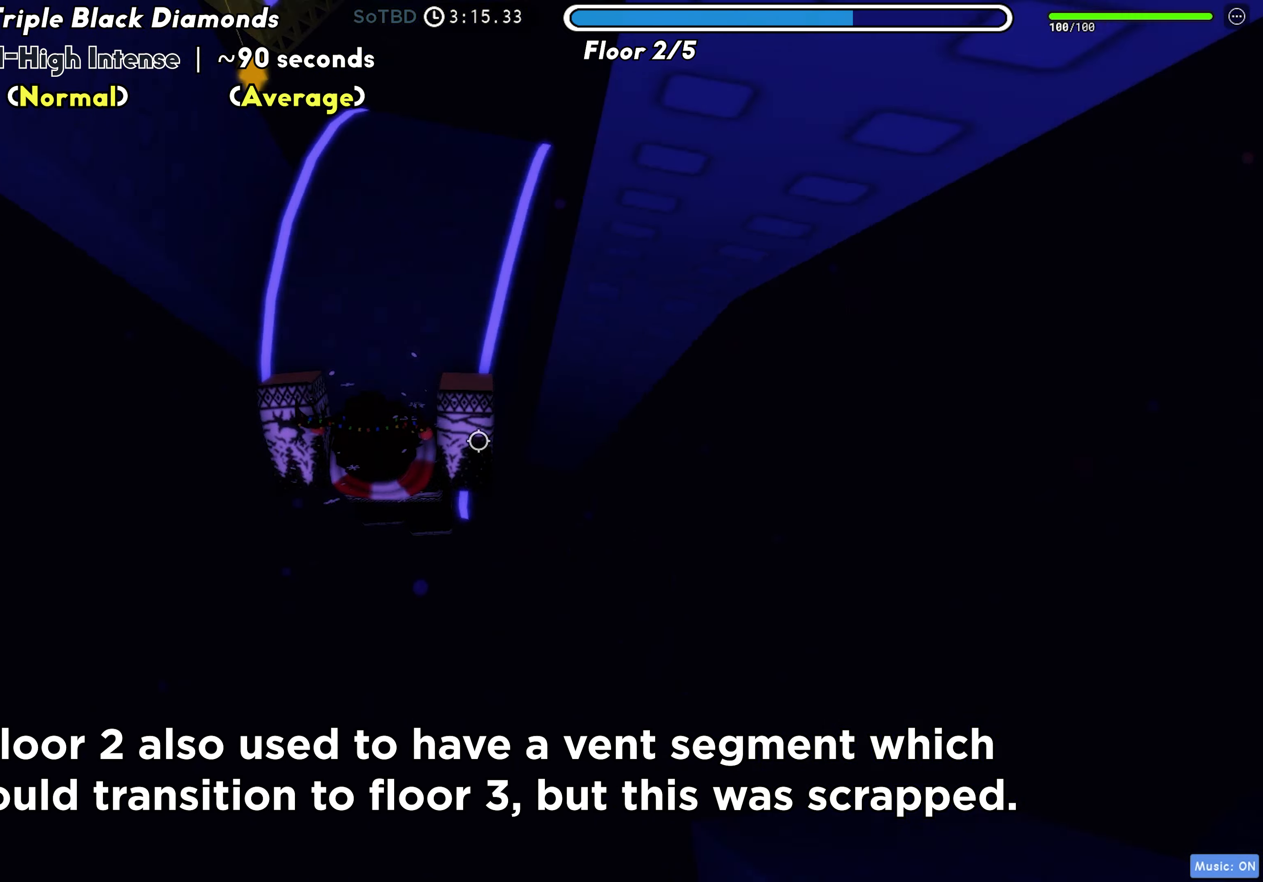
Gameplay with keyboard; each line is a JSON object with the keys held at the frame after it. "events" lists presses ("down") and releases ("up") of "a", "ctrl", "d", "f", "r", "s", "shift", "space", "tab" and "w" between this image and that frame as [ms after this image, input, new state], when the widget could be followed in between. No other keys are recorded. Mouse input is not recorded.
{"keys": ["d"], "events": [[33, "d", "down"], [50, "space", "down"], [83, "w", "up"], [183, "space", "up"]]}
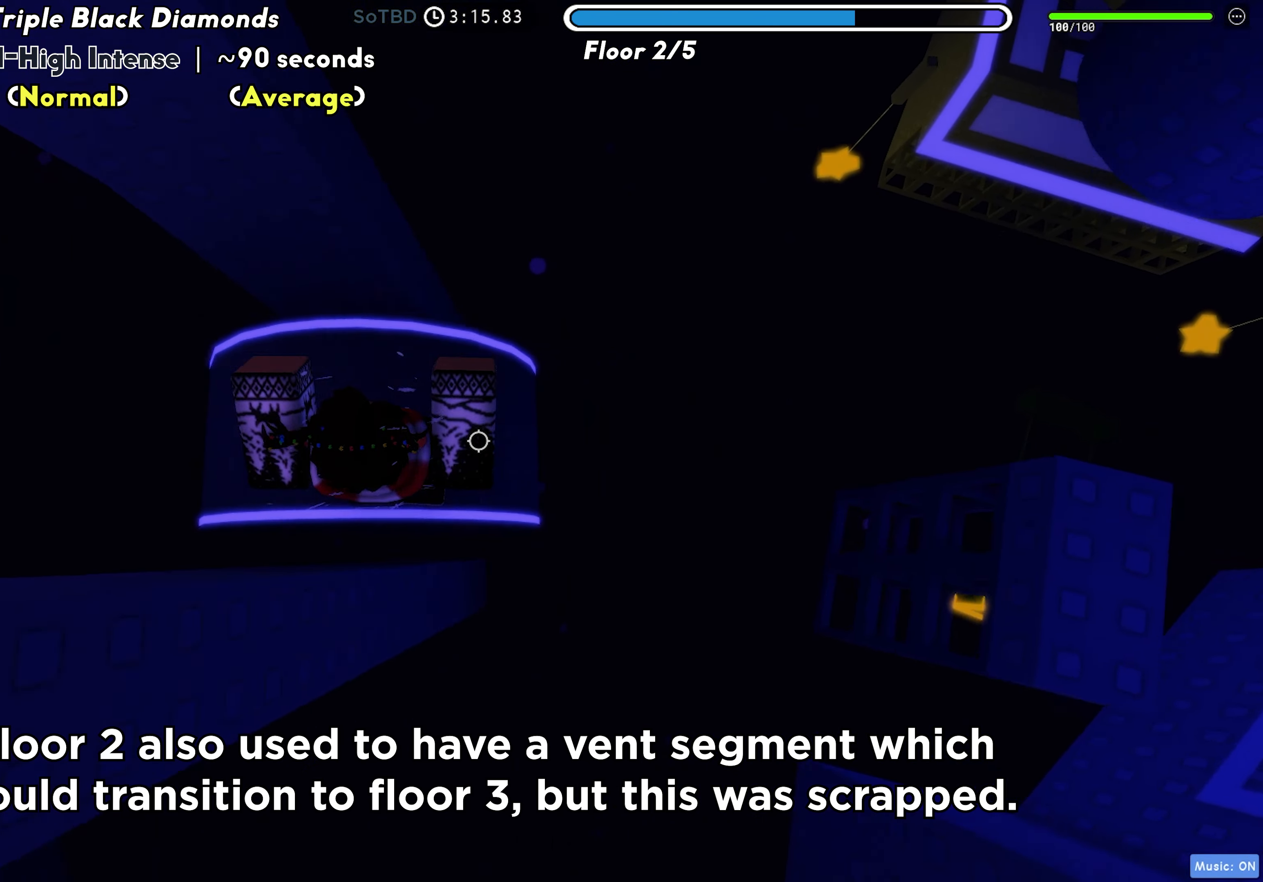
{"keys": [], "events": [[50, "d", "up"], [83, "space", "down"], [217, "space", "up"]]}
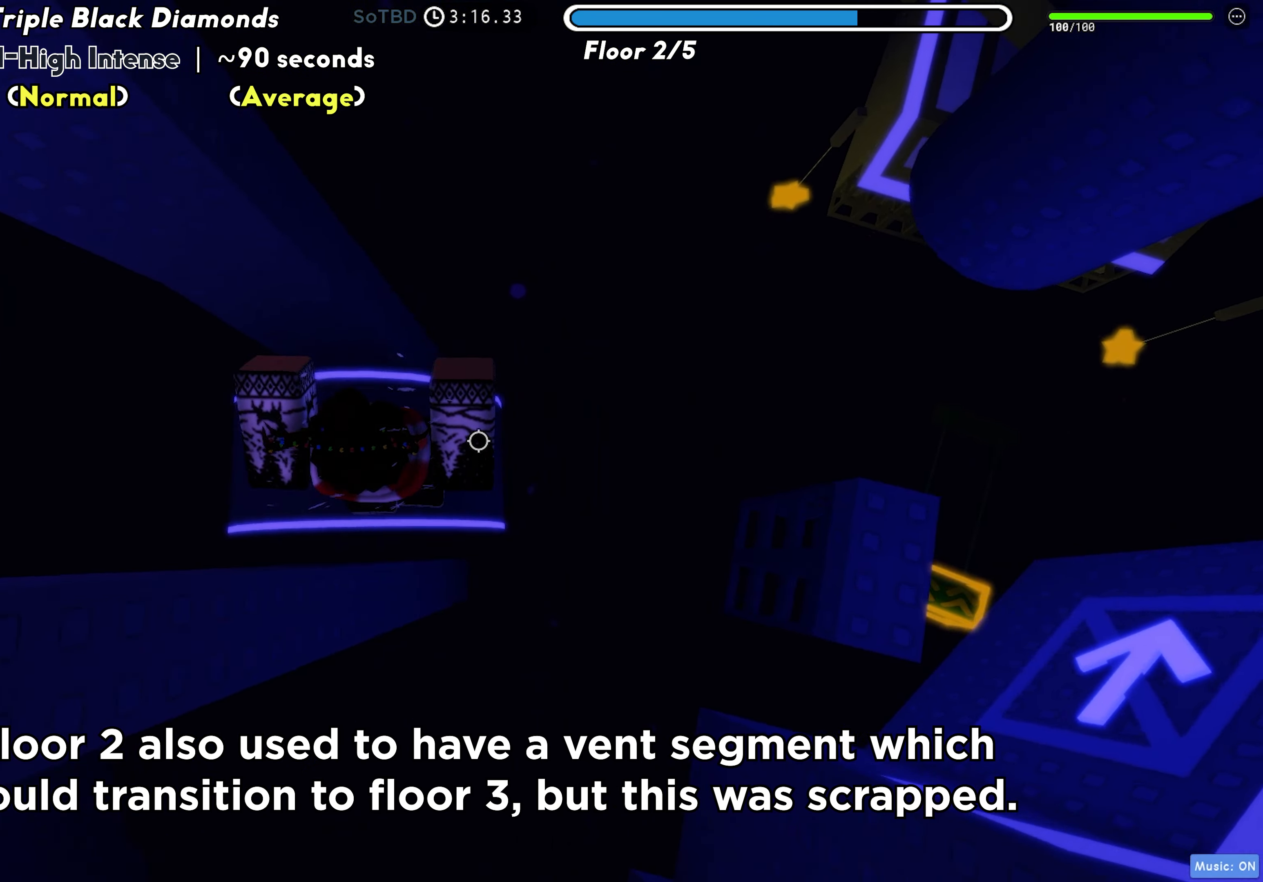
{"keys": ["space", "w"], "events": [[17, "shift", "down"], [100, "shift", "up"], [200, "w", "down"], [433, "space", "down"]]}
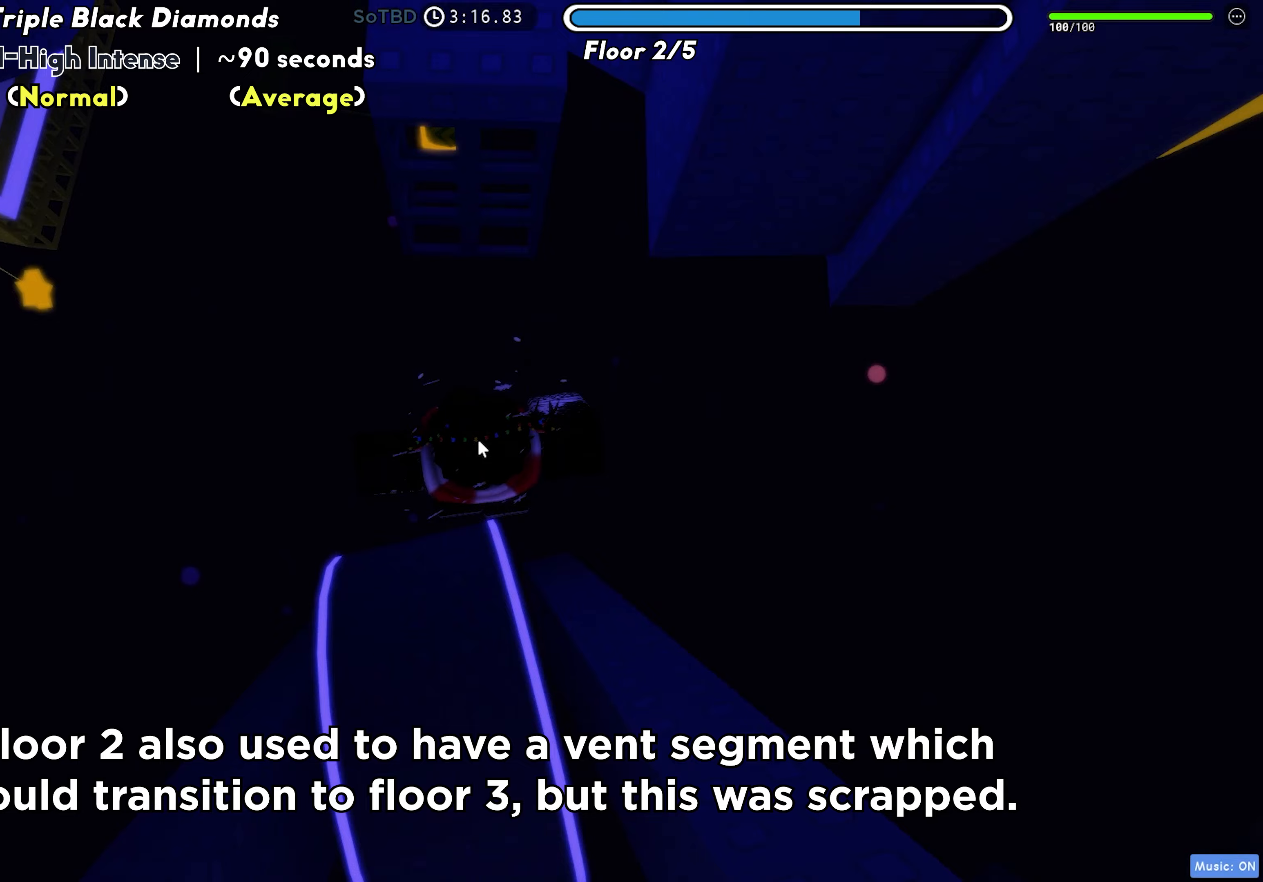
{"keys": [], "events": [[33, "space", "up"], [350, "shift", "down"], [467, "shift", "up"], [500, "w", "up"]]}
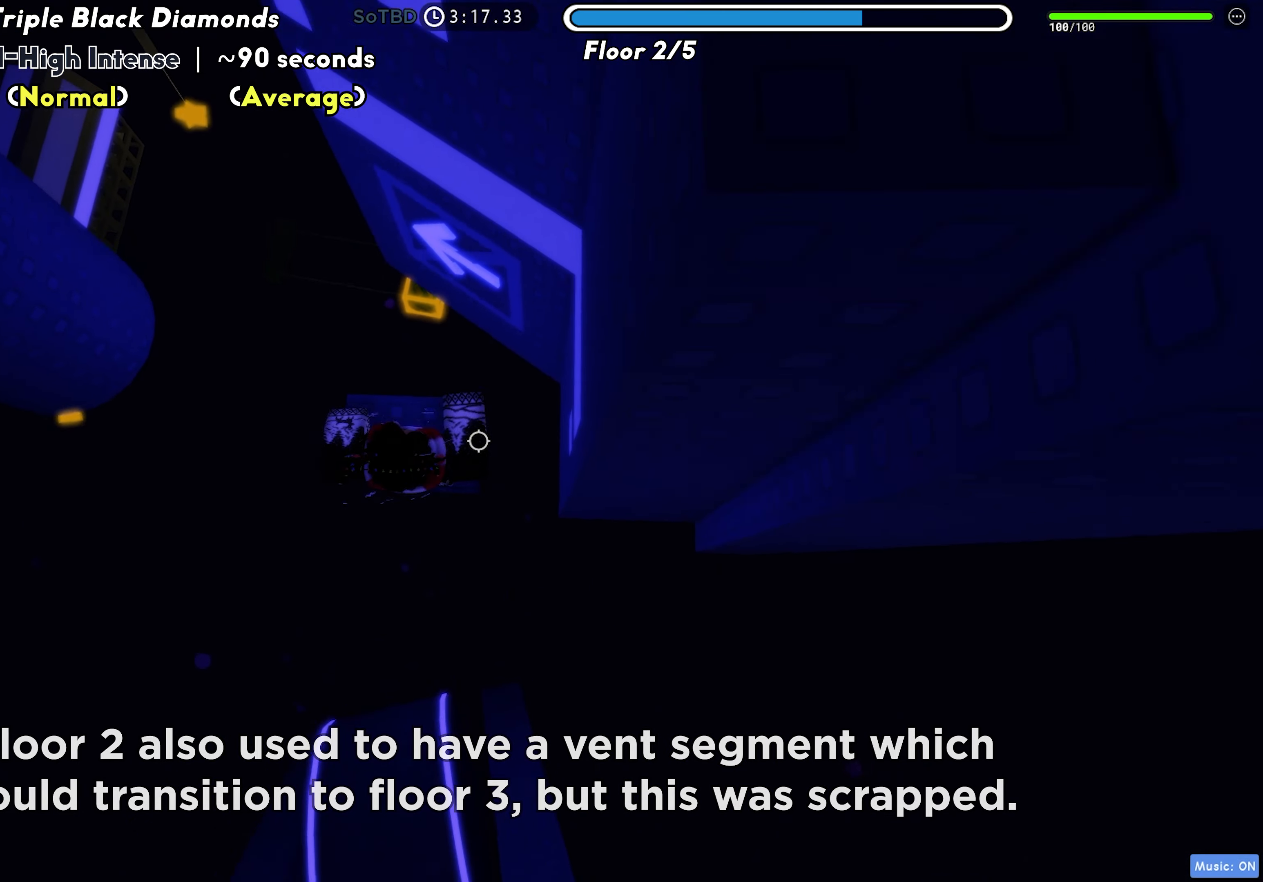
{"keys": ["a"], "events": [[117, "w", "down"], [167, "a", "down"], [233, "w", "up"], [250, "a", "up"], [400, "a", "down"]]}
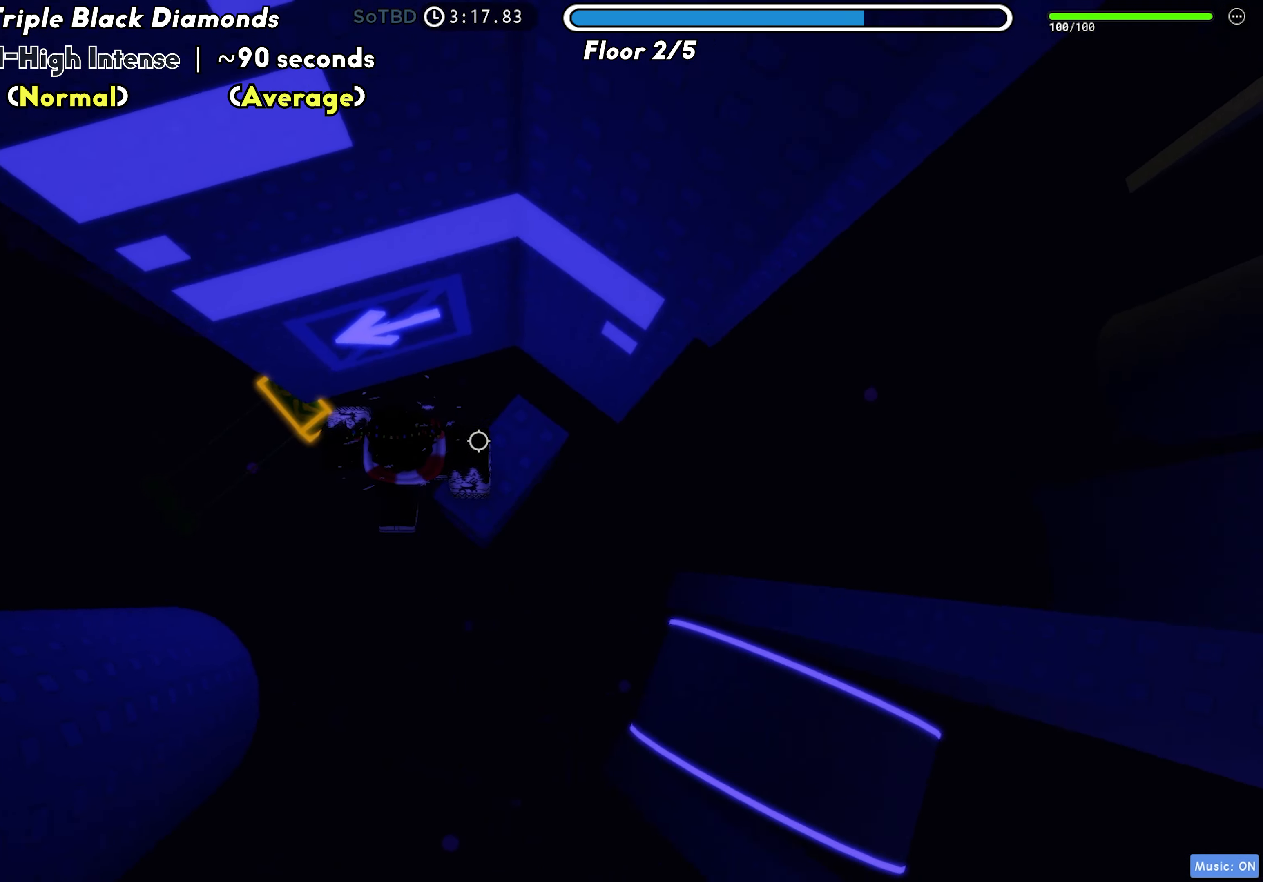
{"keys": ["a"], "events": [[50, "space", "down"], [133, "space", "up"]]}
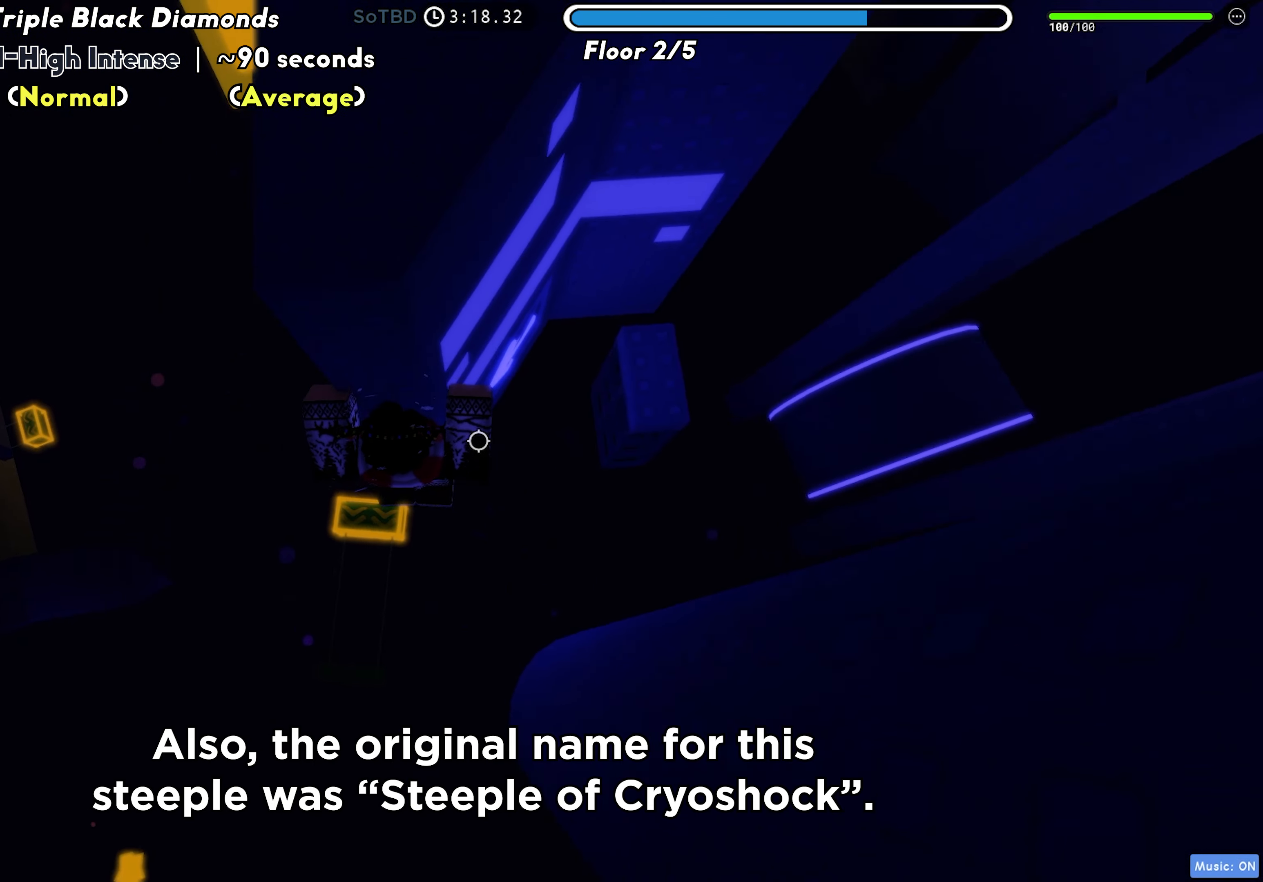
{"keys": ["w"], "events": [[83, "w", "down"], [217, "a", "up"]]}
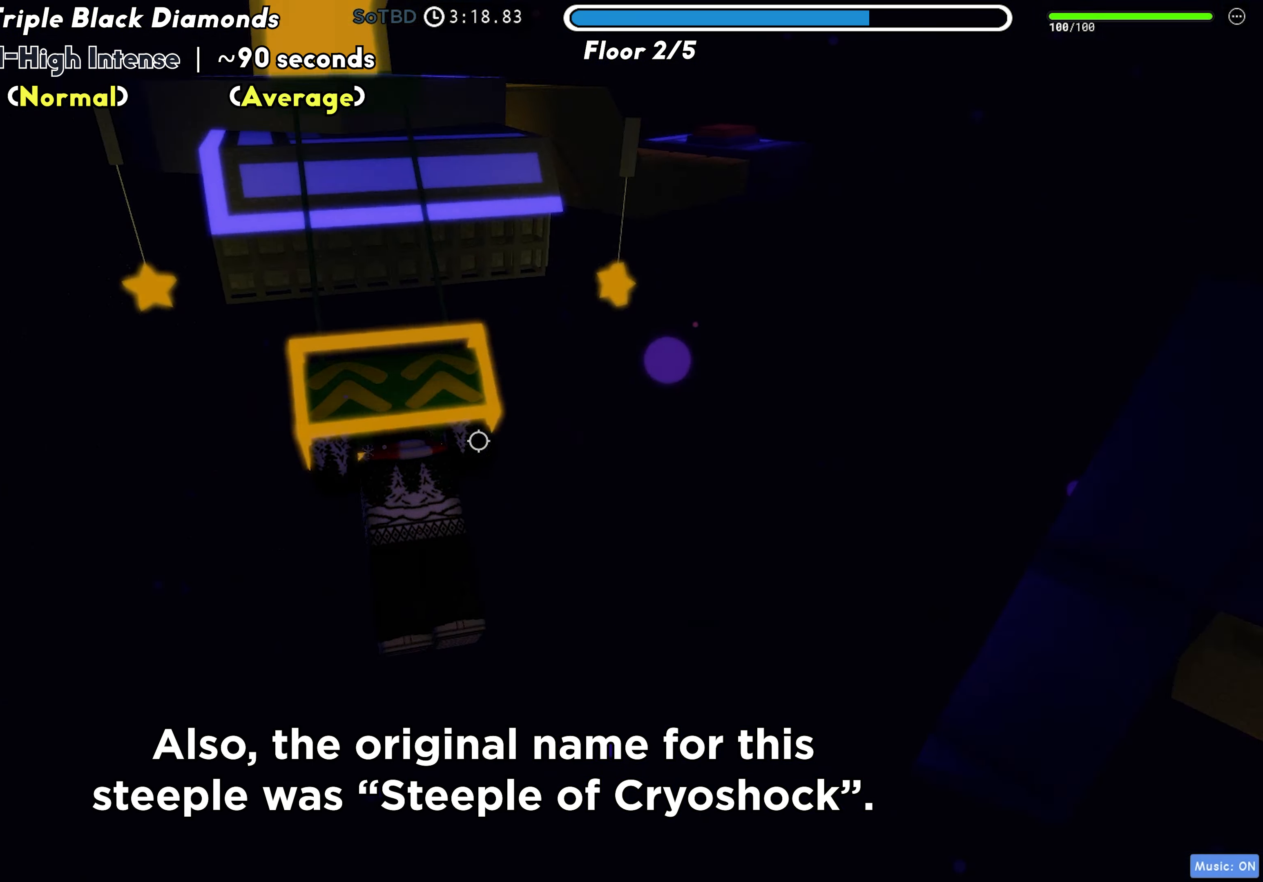
{"keys": ["w"], "events": [[367, "space", "down"], [467, "space", "up"]]}
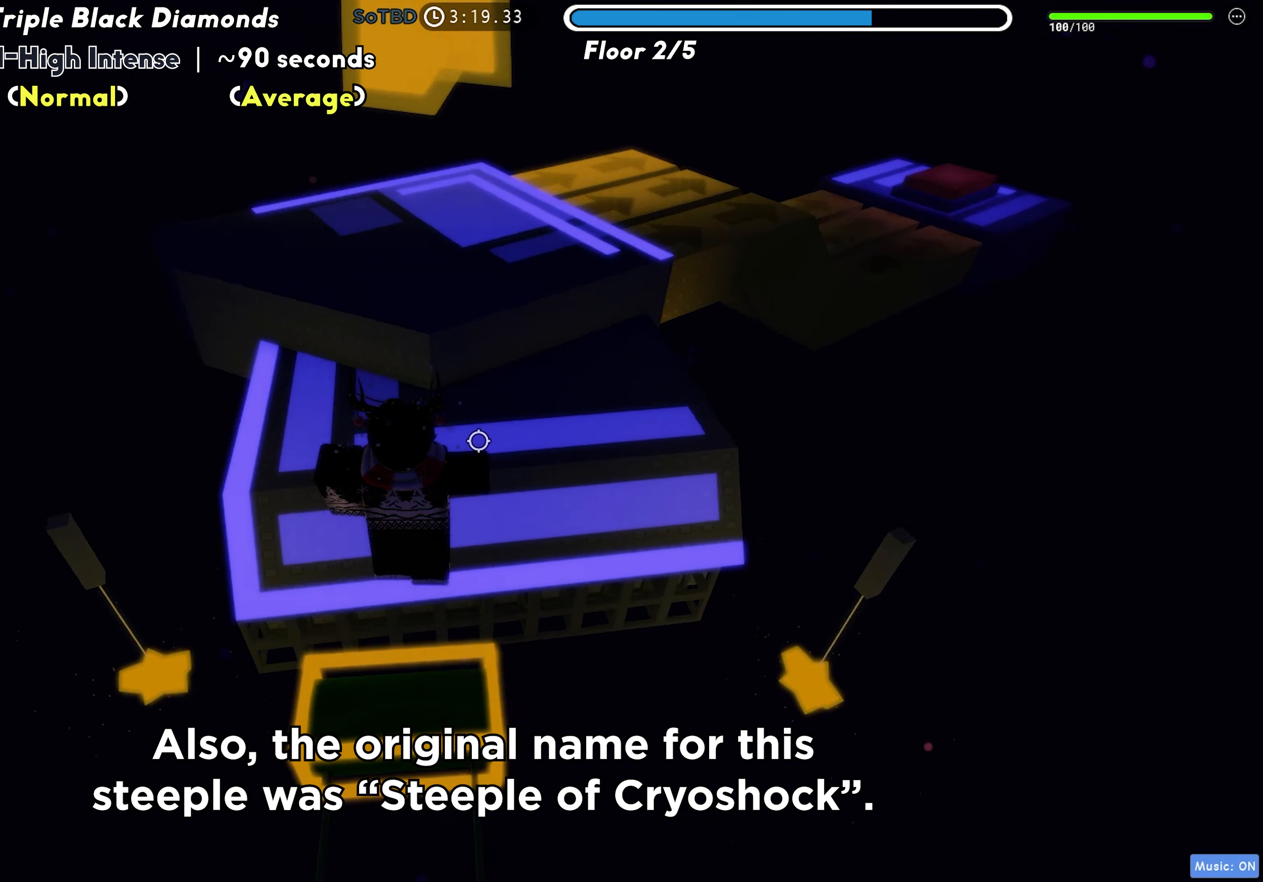
{"keys": ["w"], "events": []}
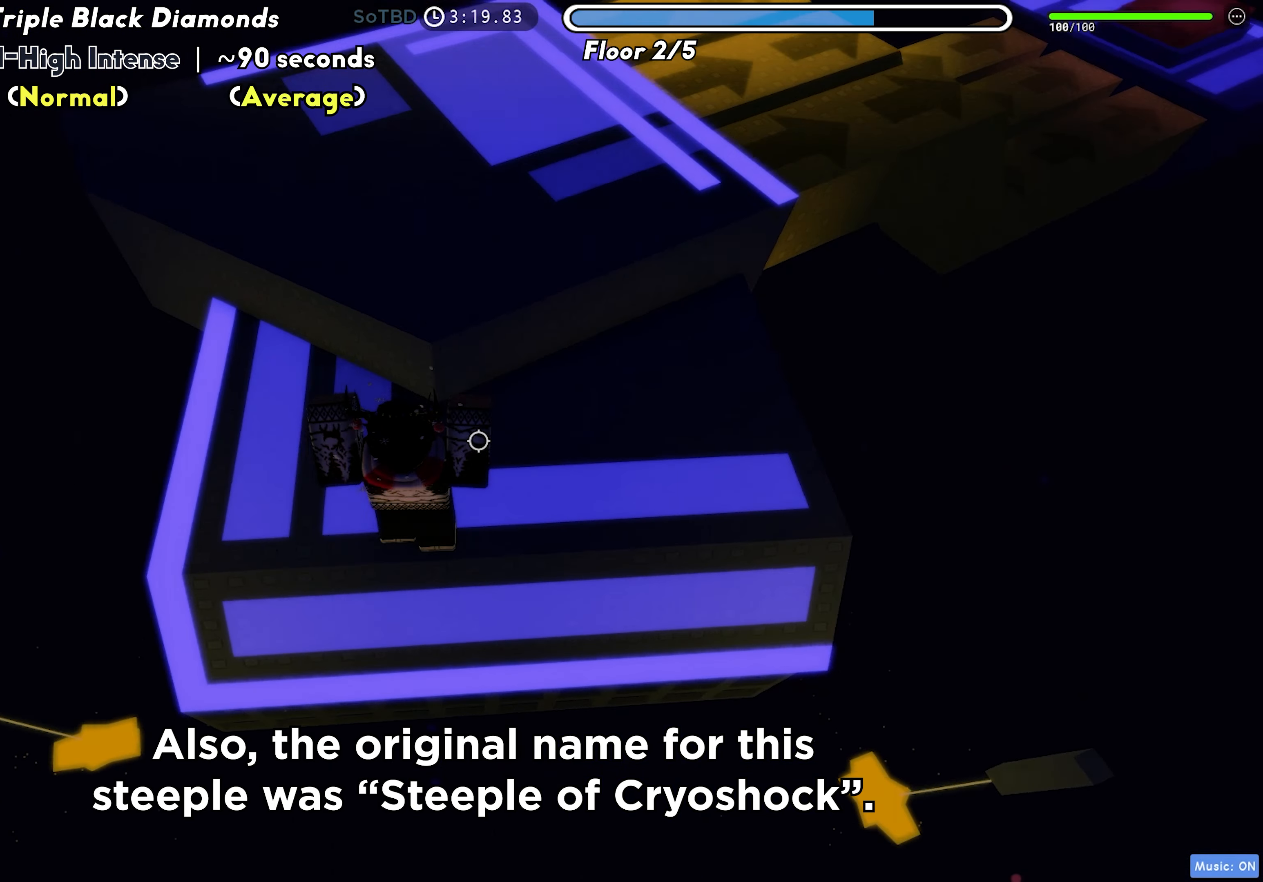
{"keys": ["w"], "events": [[67, "space", "down"], [100, "shift", "down"], [167, "shift", "up"], [200, "space", "up"]]}
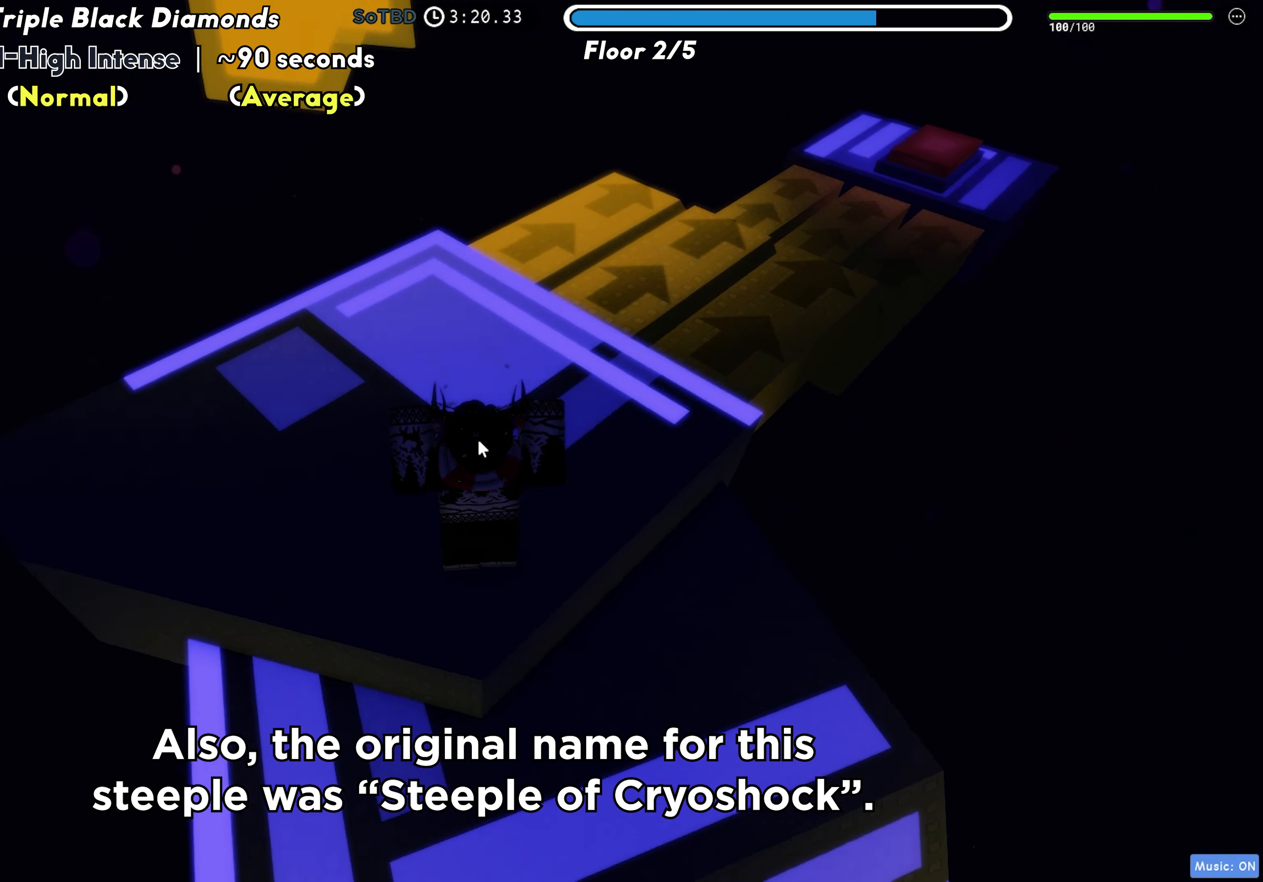
{"keys": ["w"], "events": []}
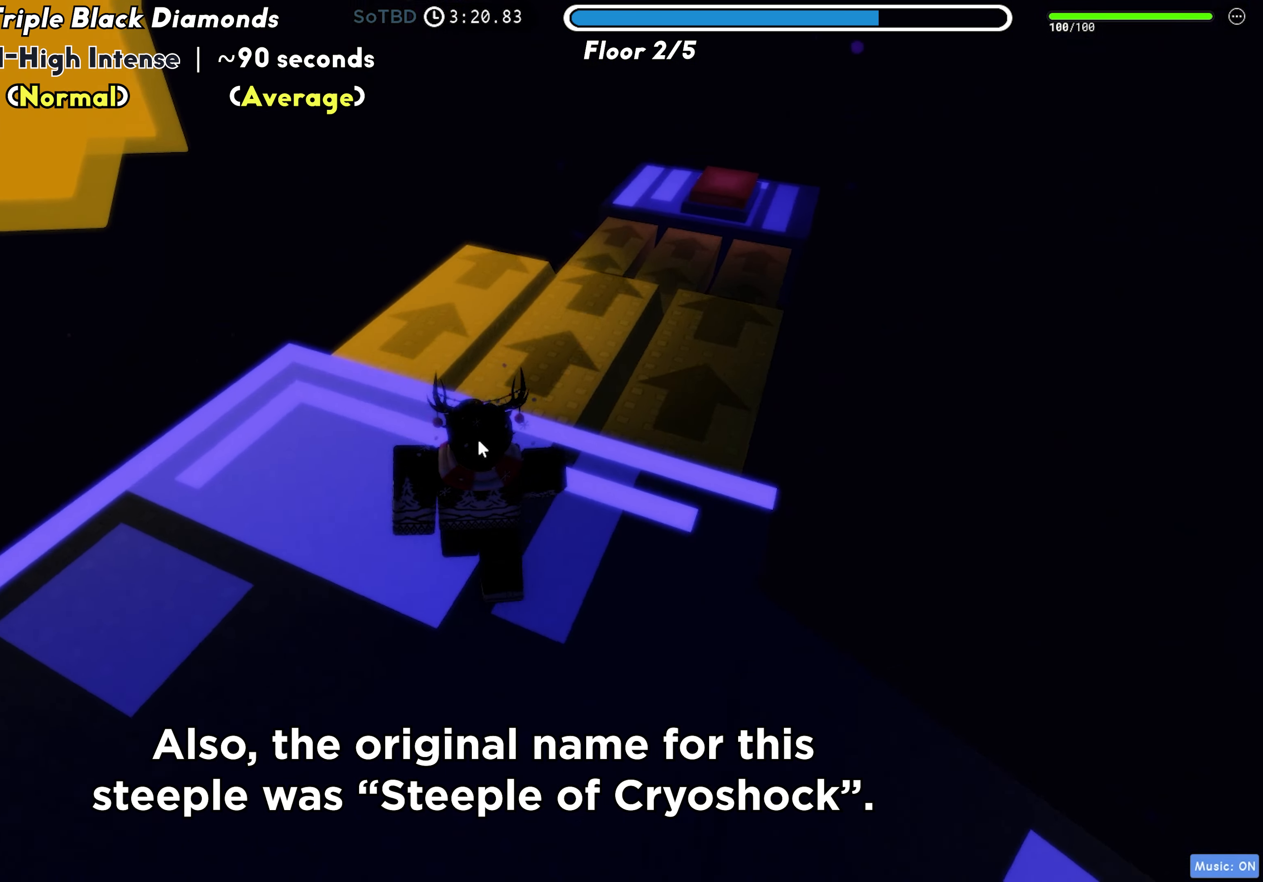
{"keys": ["w"], "events": []}
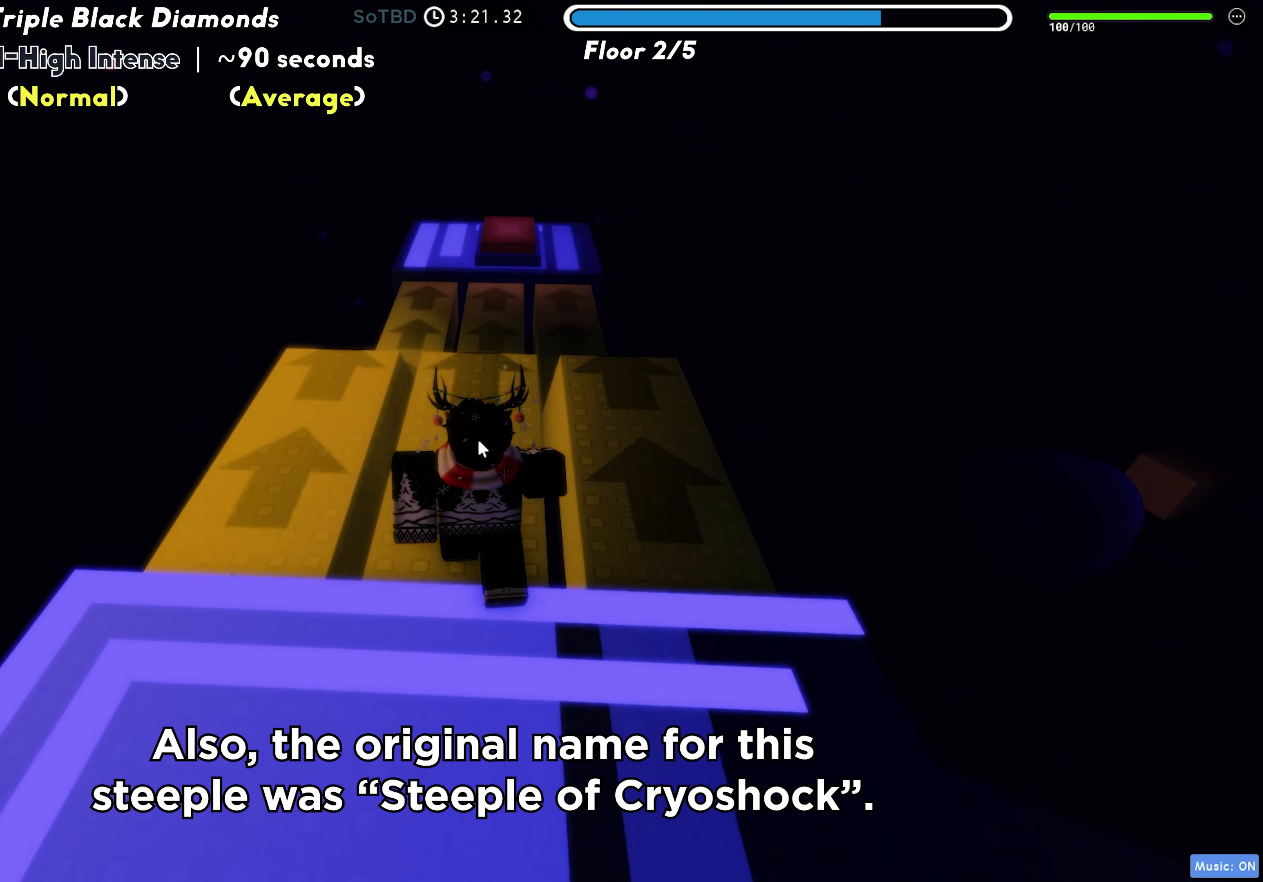
{"keys": ["w"], "events": []}
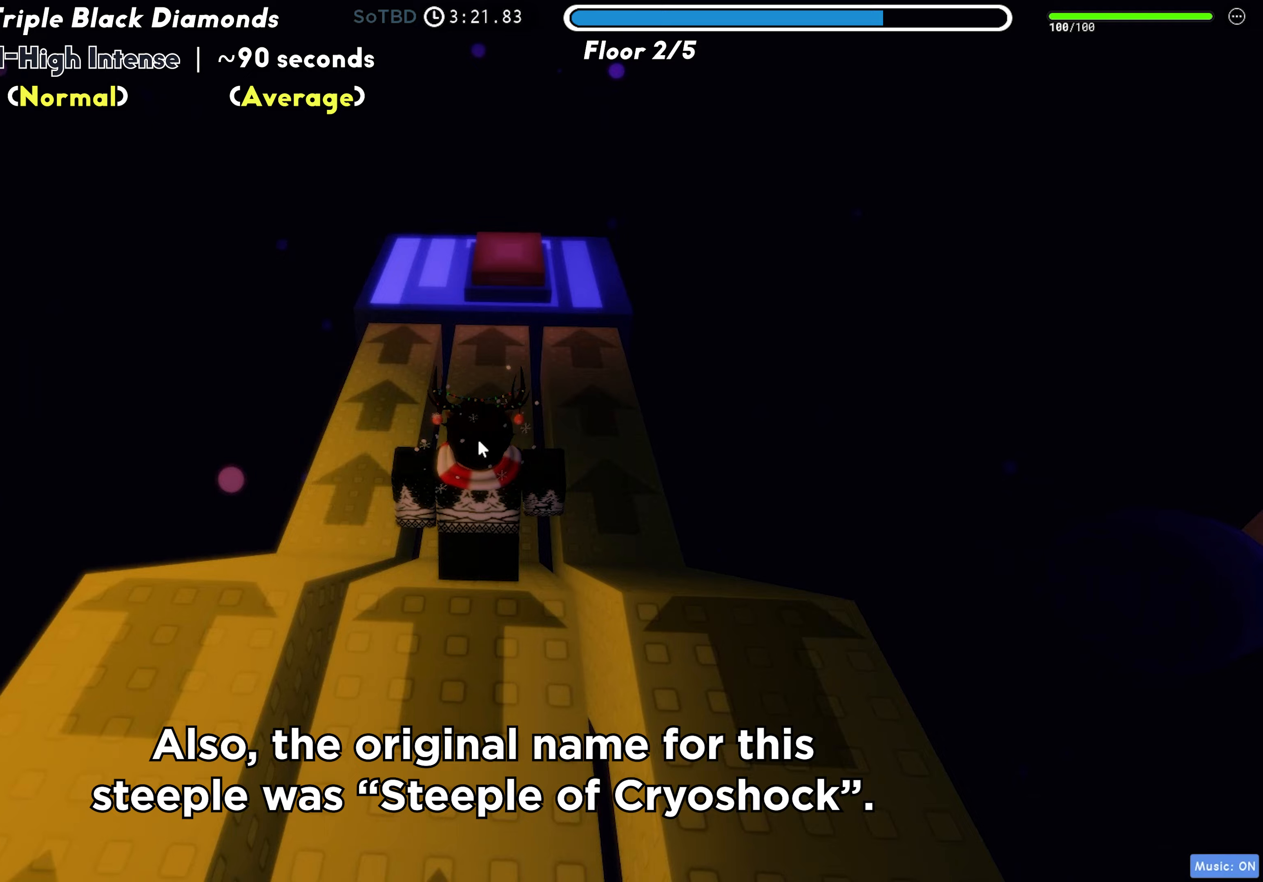
{"keys": ["w"], "events": []}
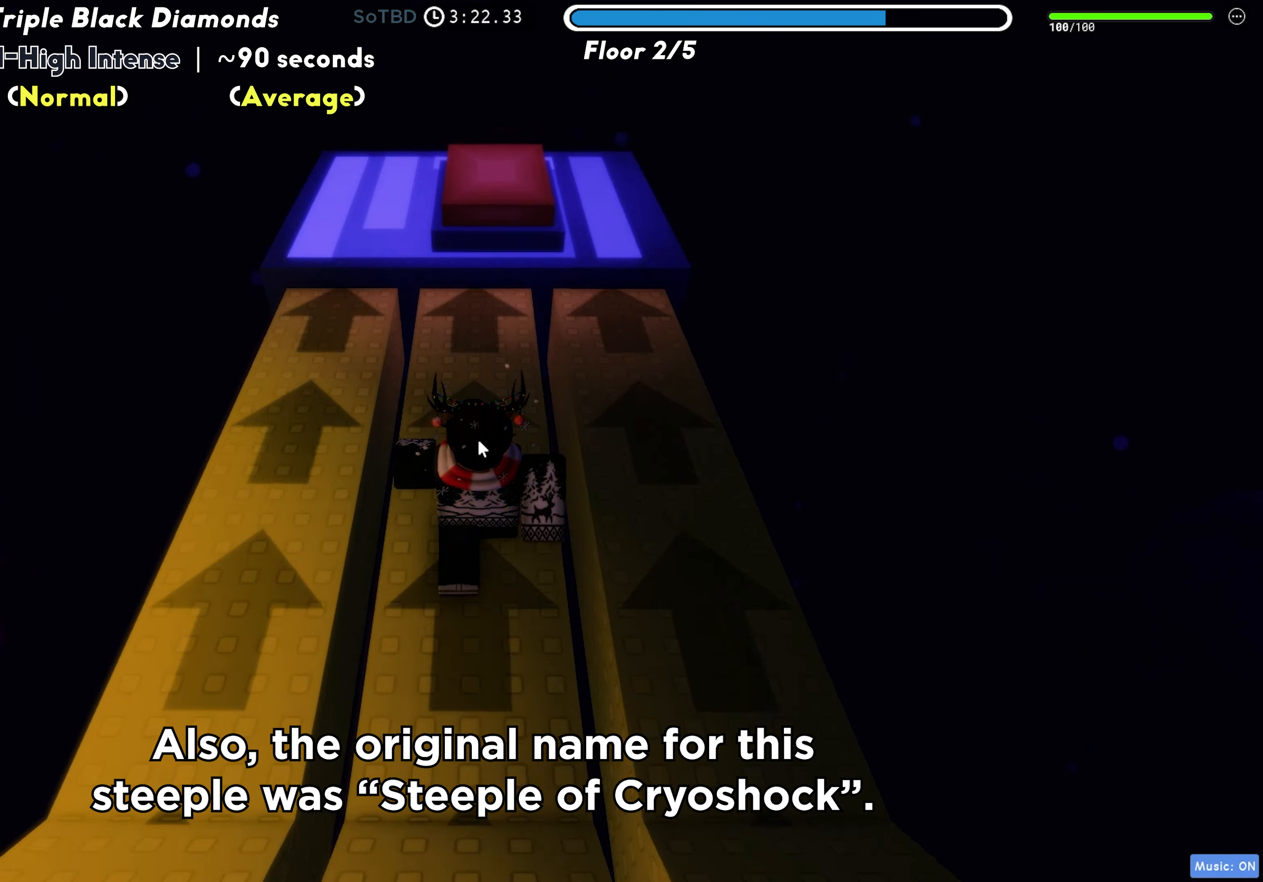
{"keys": ["w"], "events": []}
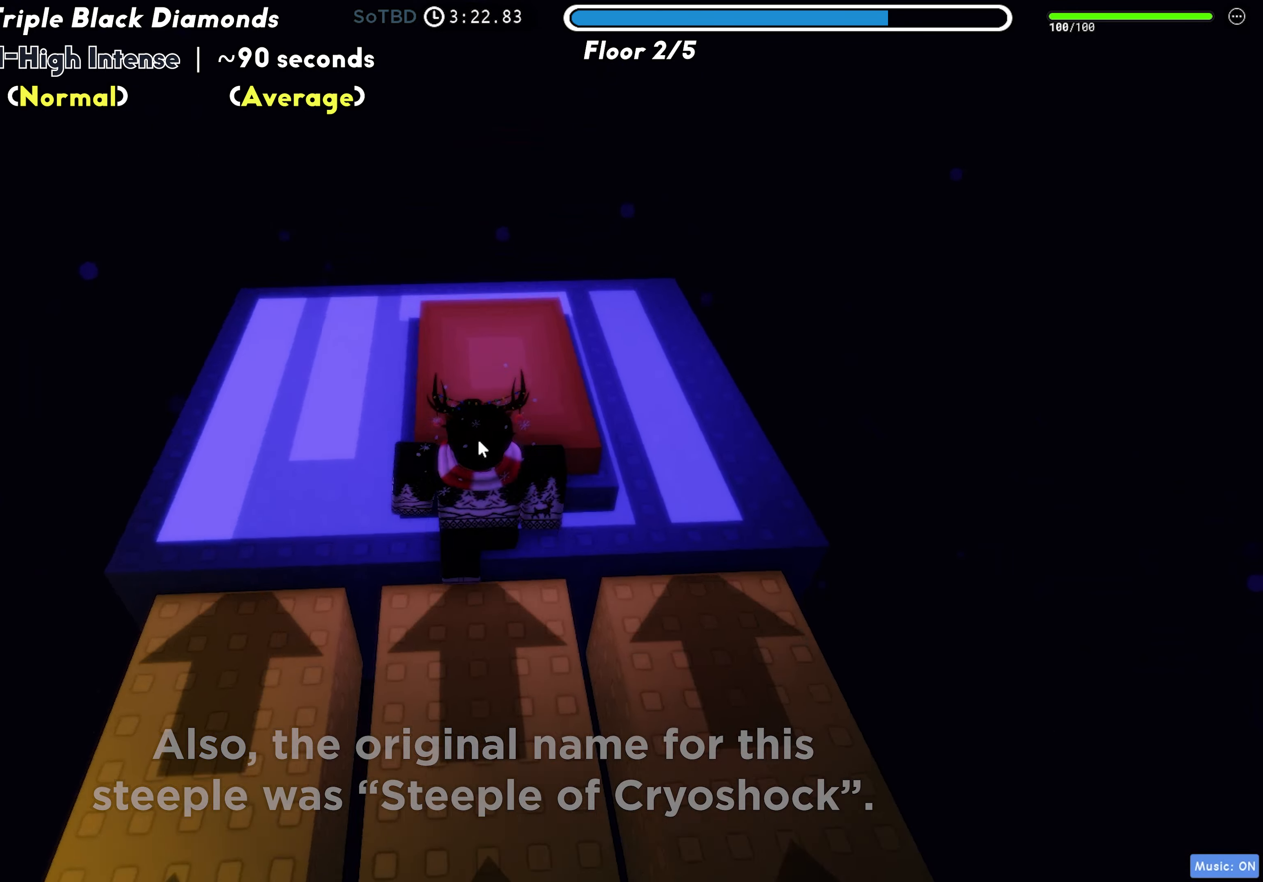
{"keys": ["d"], "events": [[83, "shift", "down"], [133, "a", "down"], [200, "shift", "up"], [317, "a", "up"], [450, "d", "down"], [500, "w", "up"]]}
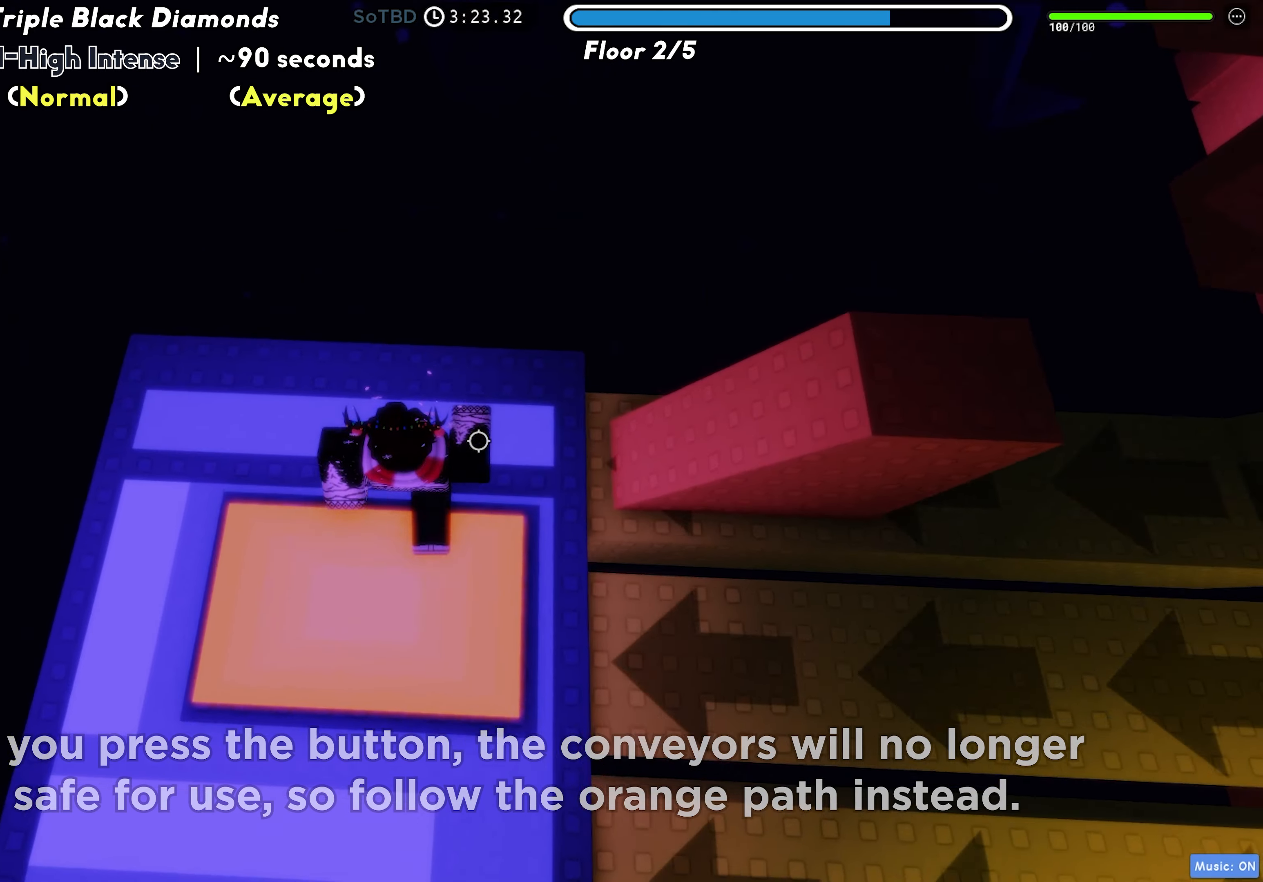
{"keys": ["d"], "events": [[267, "space", "down"], [350, "space", "up"]]}
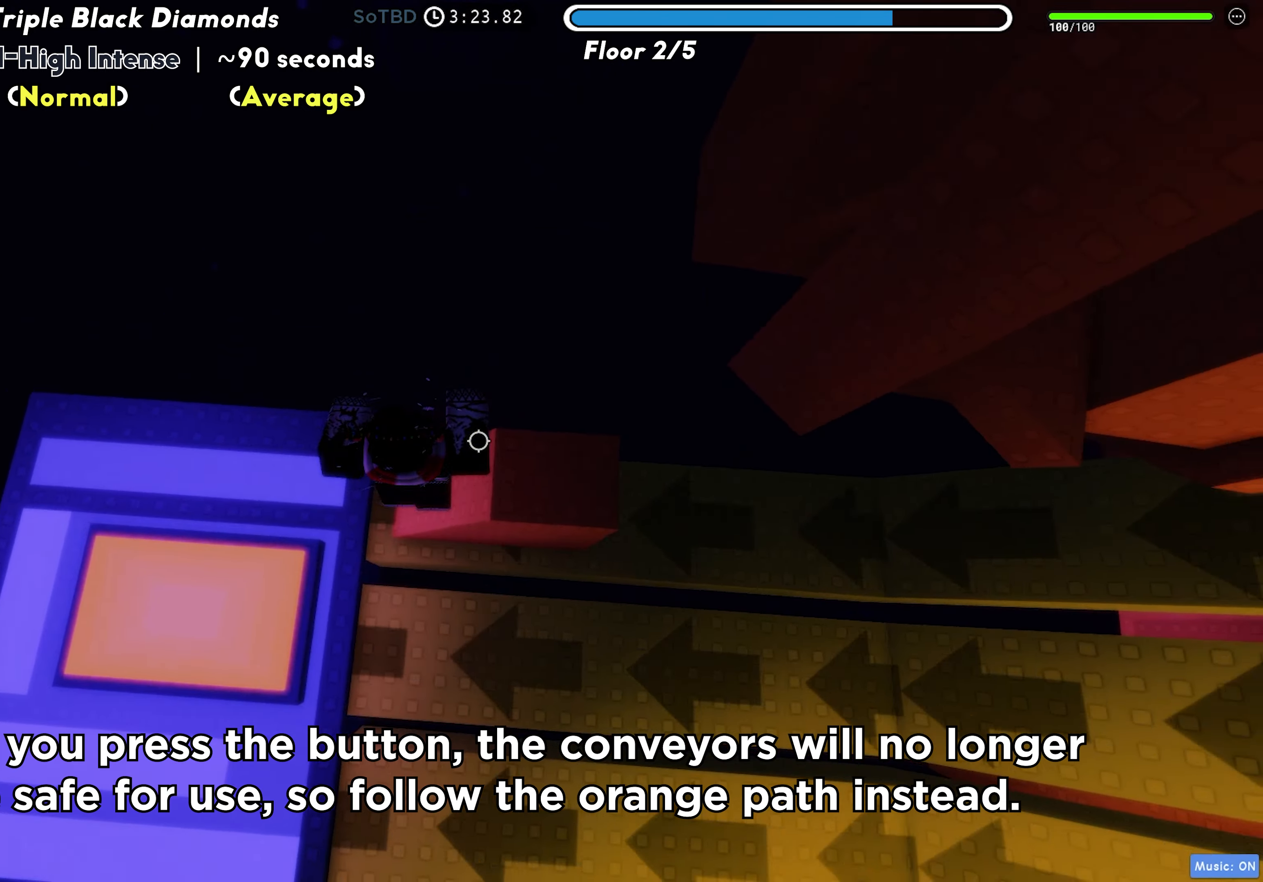
{"keys": ["d", "space"], "events": [[450, "space", "down"]]}
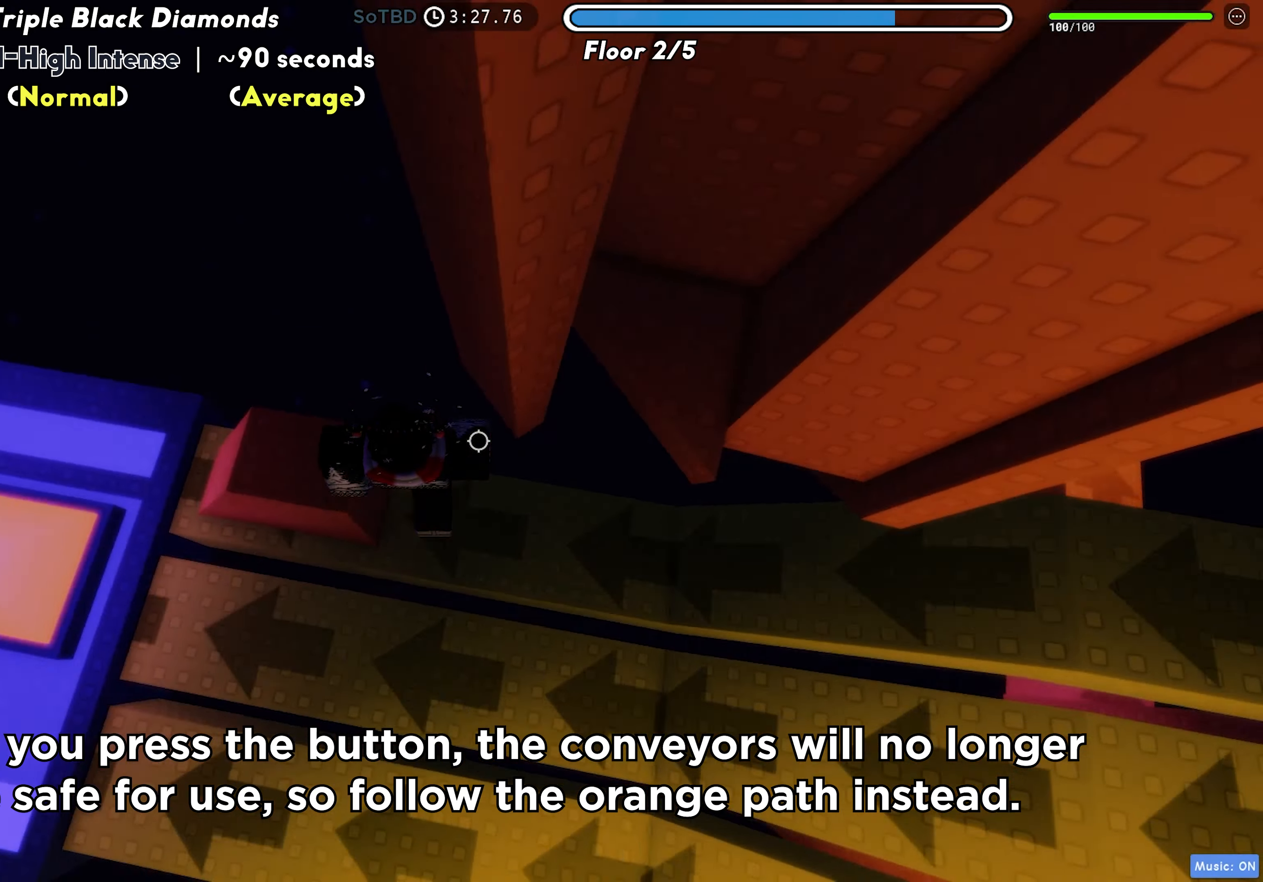
{"keys": [], "events": [[67, "space", "up"], [483, "d", "up"]]}
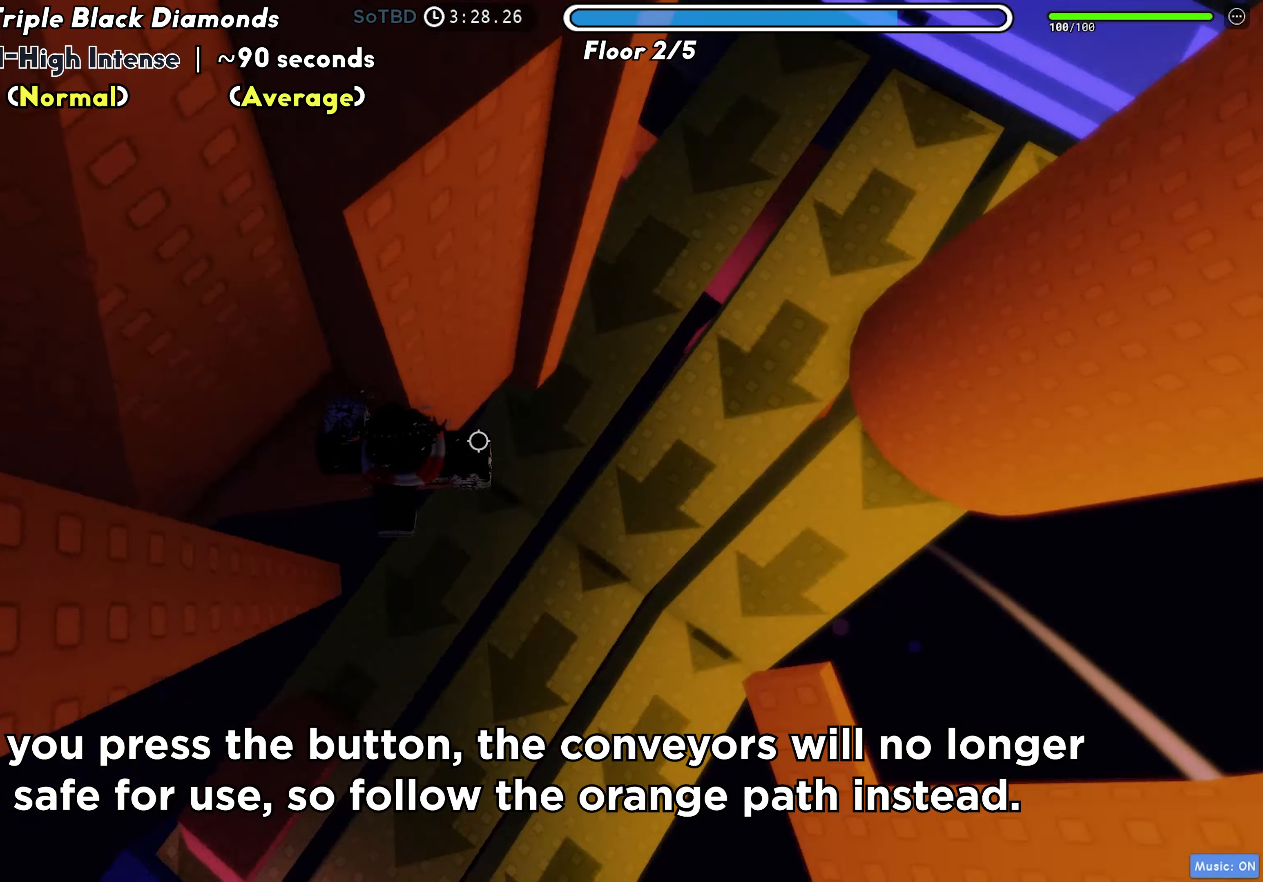
{"keys": ["d", "space"], "events": [[300, "d", "down"], [450, "space", "down"]]}
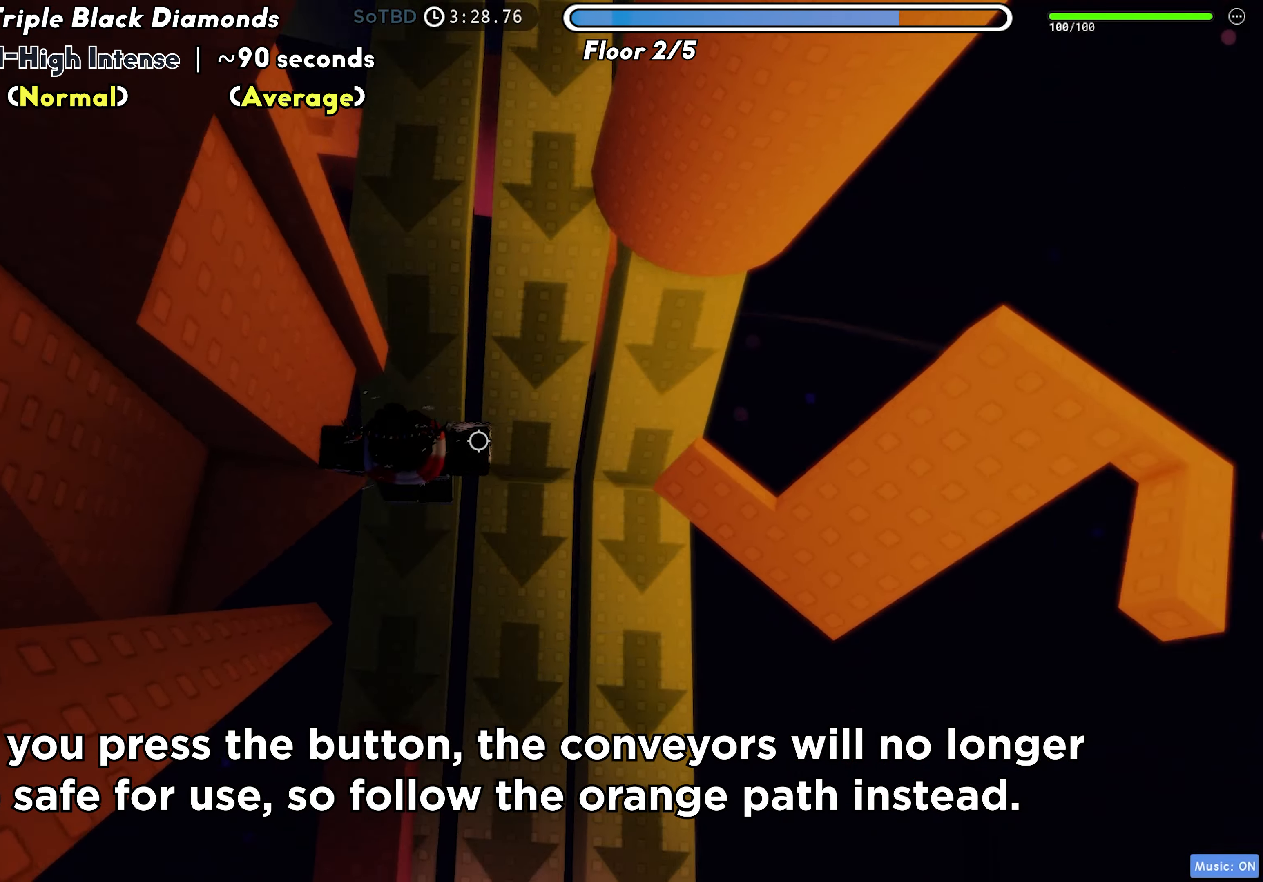
{"keys": ["d"], "events": [[50, "space", "up"]]}
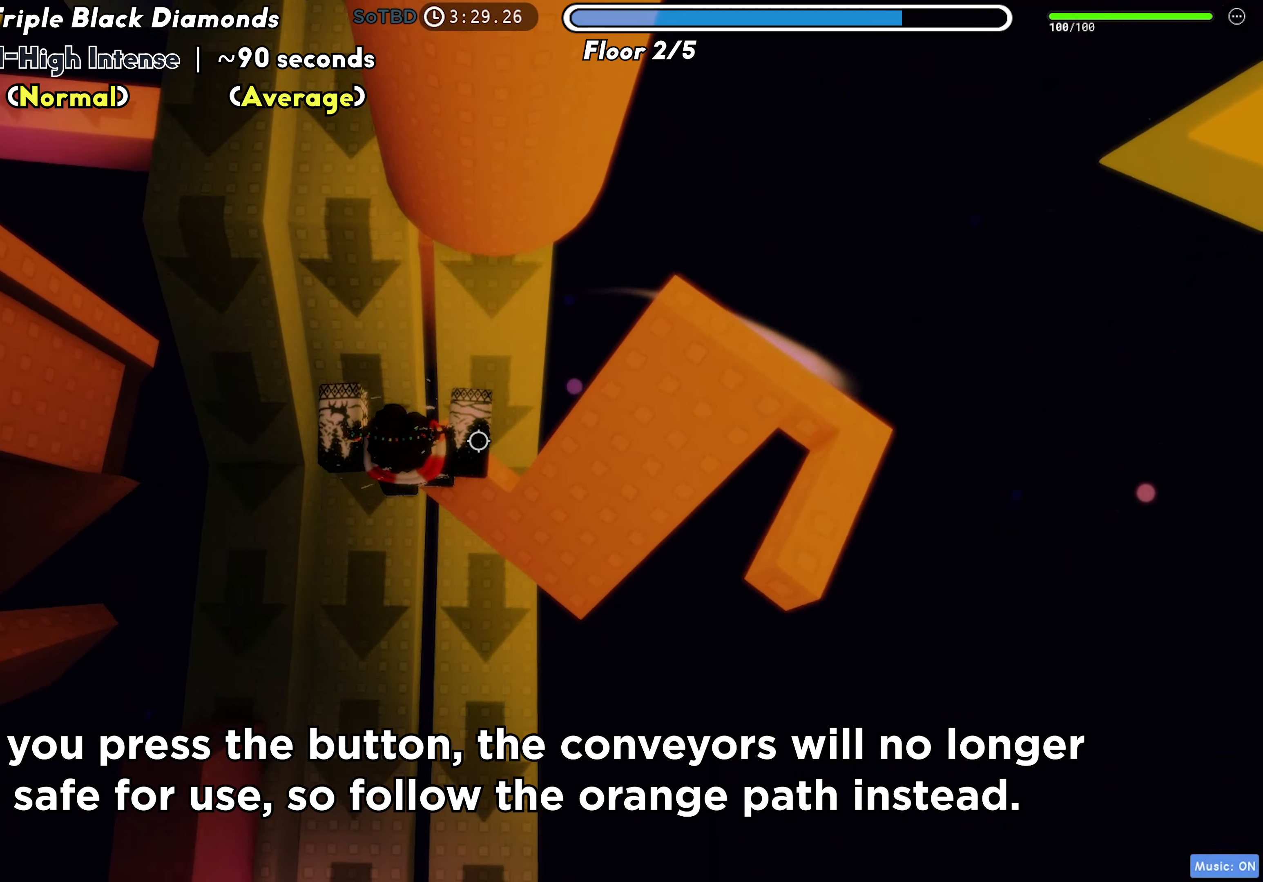
{"keys": ["d"], "events": [[17, "space", "down"], [133, "space", "up"]]}
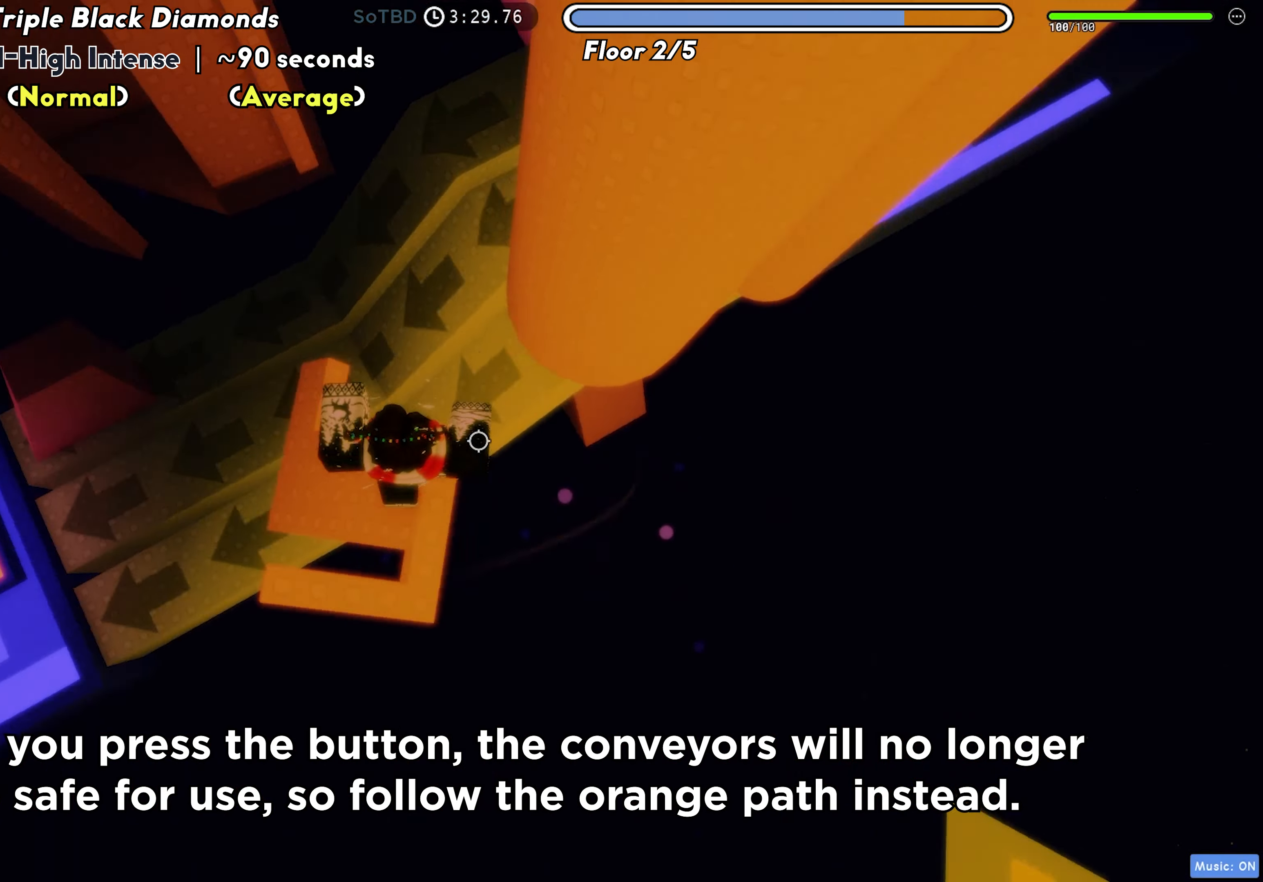
{"keys": ["d"], "events": [[133, "space", "down"], [250, "space", "up"]]}
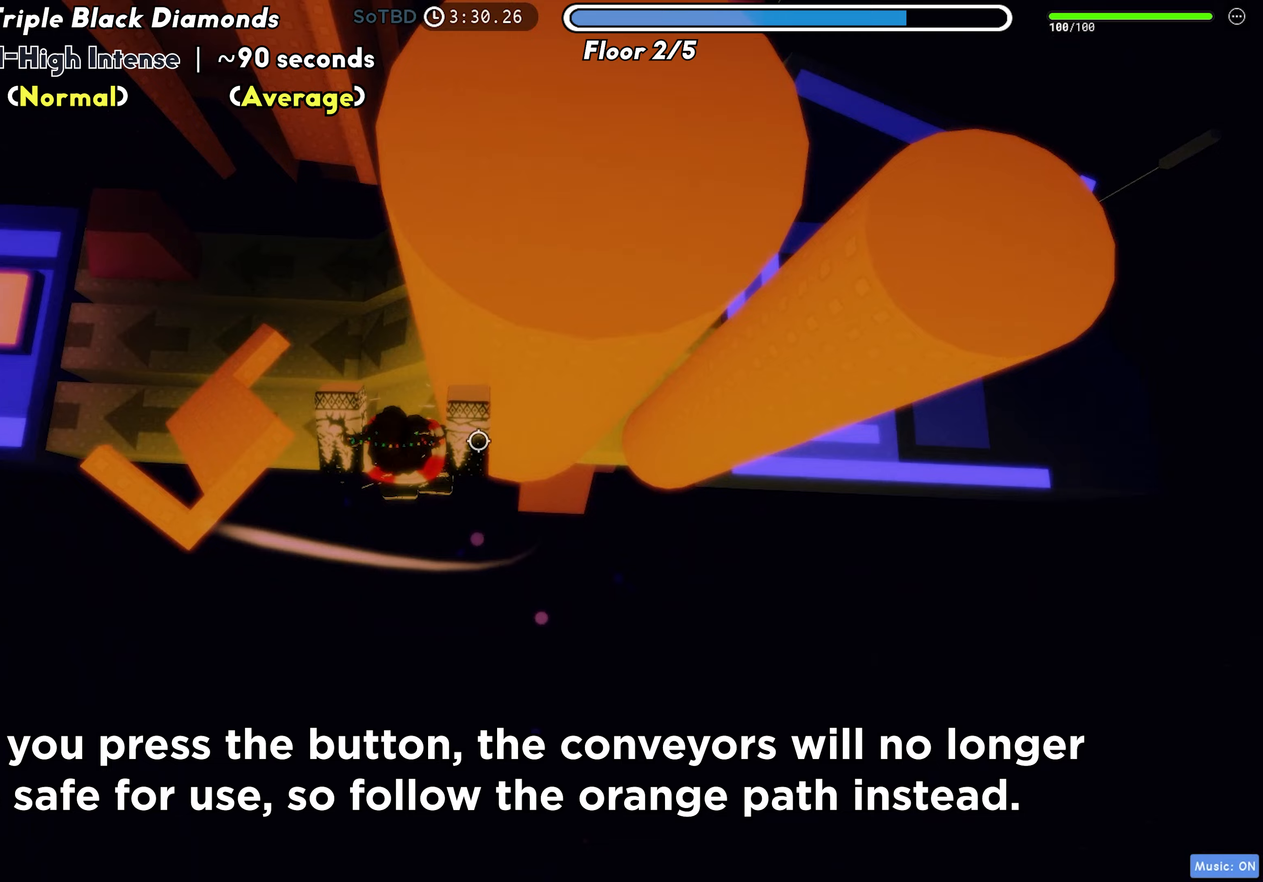
{"keys": ["d", "w"], "events": [[317, "w", "down"]]}
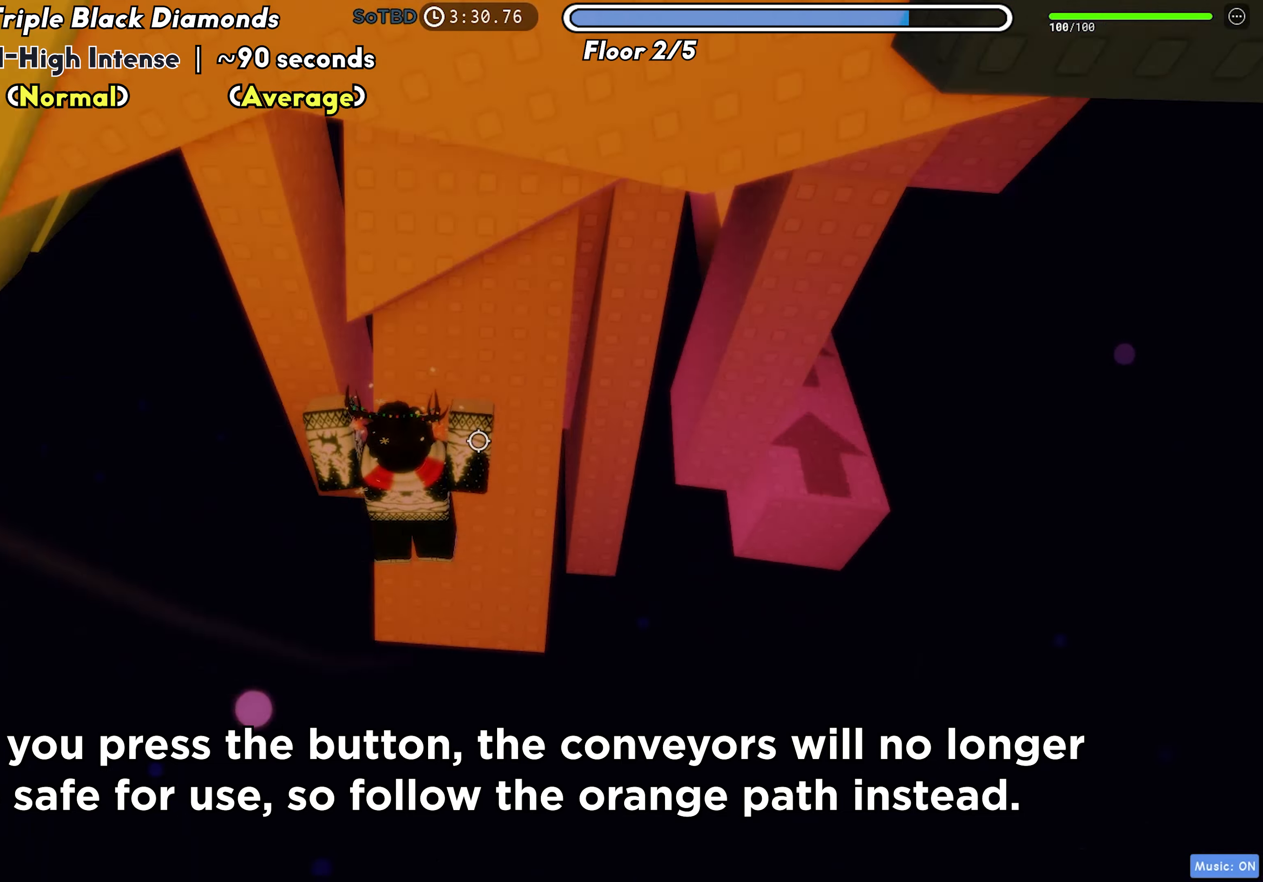
{"keys": [], "events": [[17, "d", "up"], [133, "d", "down"], [250, "w", "up"], [450, "d", "up"]]}
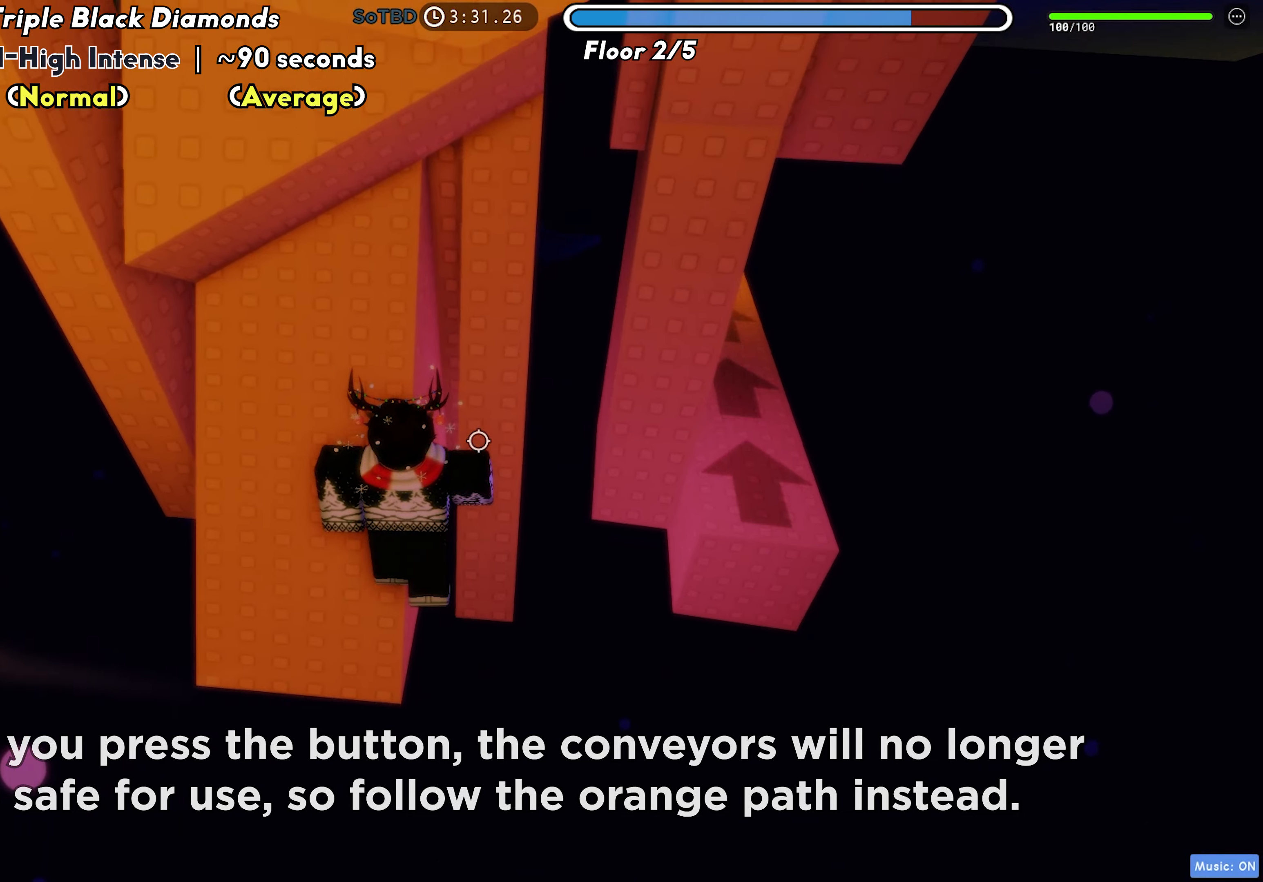
{"keys": ["d", "w"], "events": [[150, "shift", "down"], [283, "shift", "up"], [500, "d", "down"], [500, "w", "down"]]}
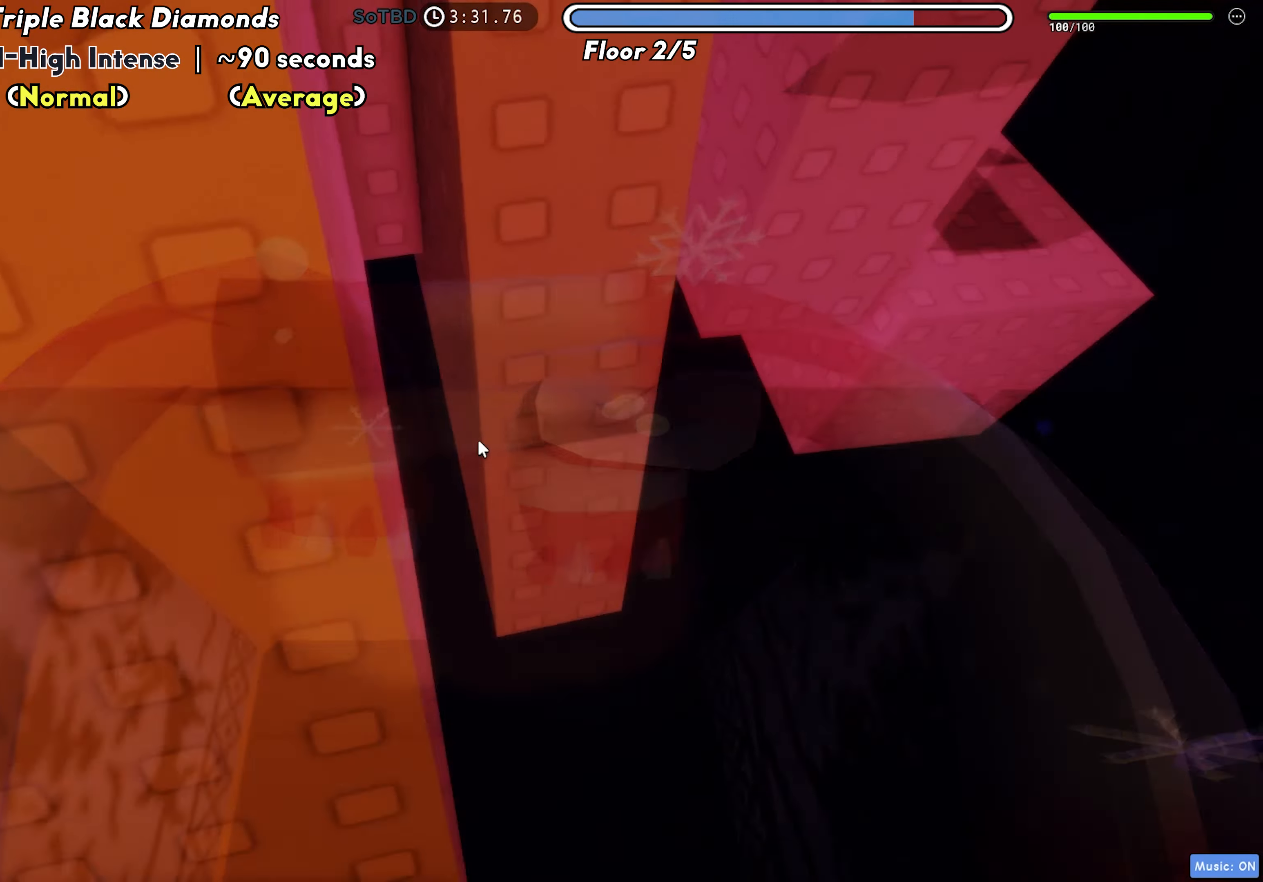
{"keys": ["s"], "events": [[167, "d", "up"], [367, "w", "up"], [467, "s", "down"]]}
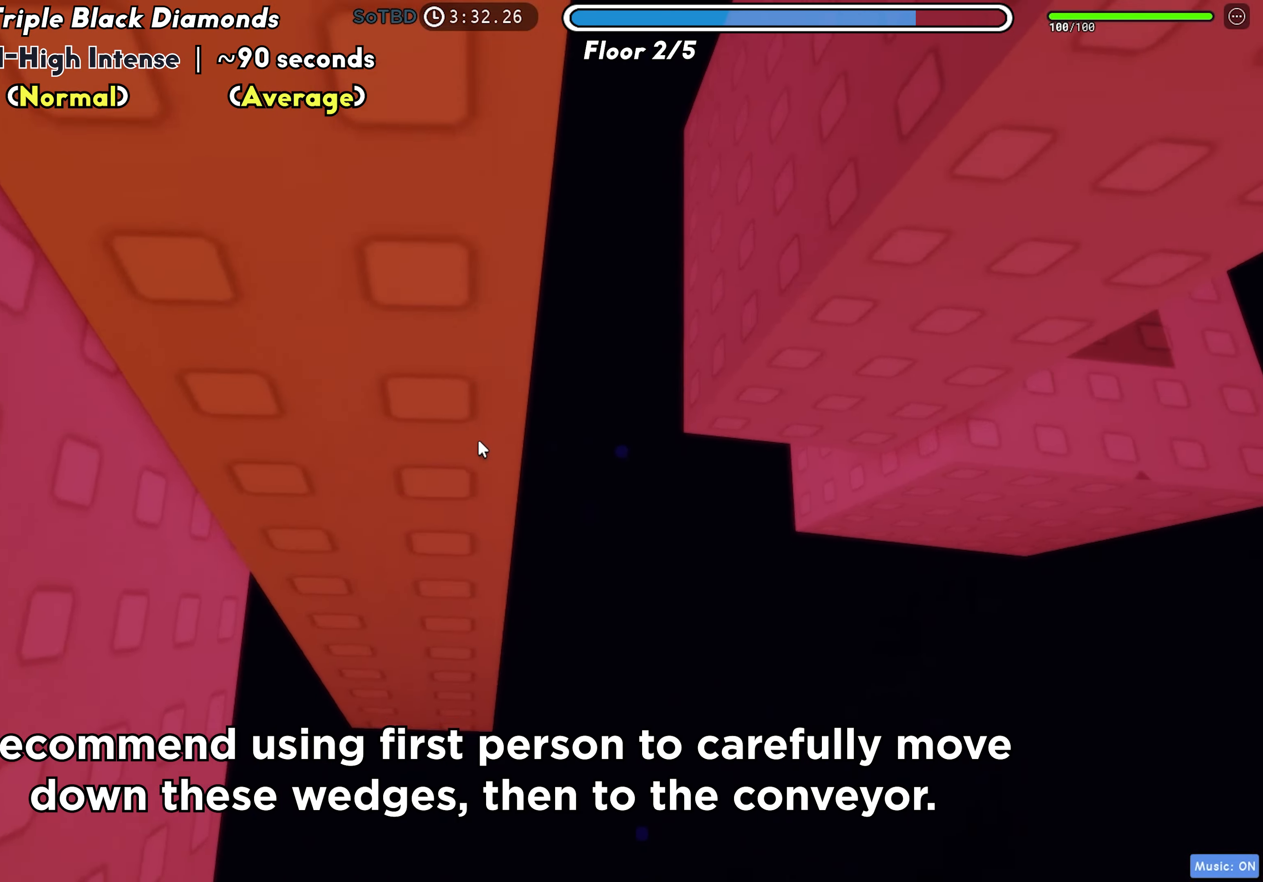
{"keys": ["d"], "events": [[133, "s", "up"], [217, "shift", "down"], [267, "shift", "up"], [367, "d", "down"]]}
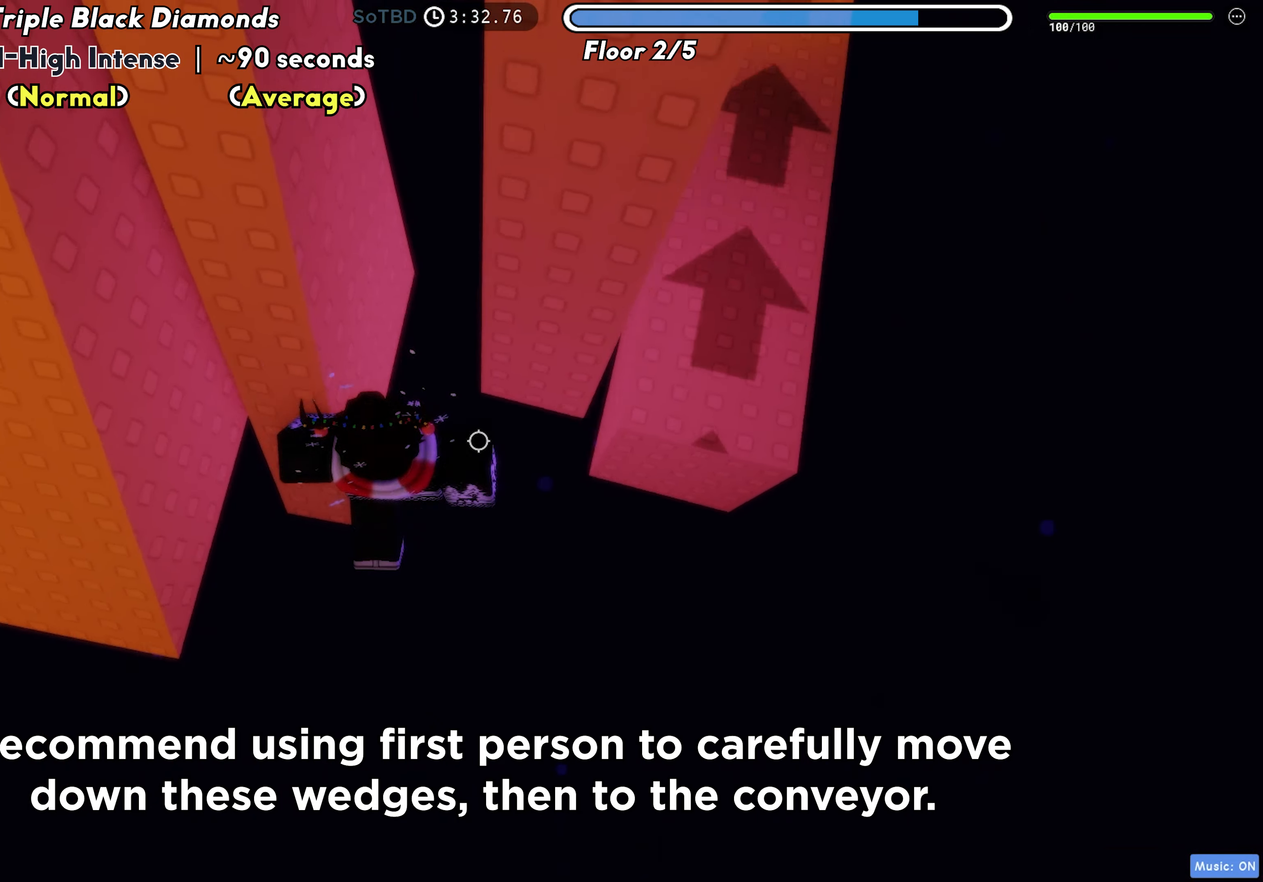
{"keys": ["d"], "events": [[17, "space", "down"], [117, "space", "up"]]}
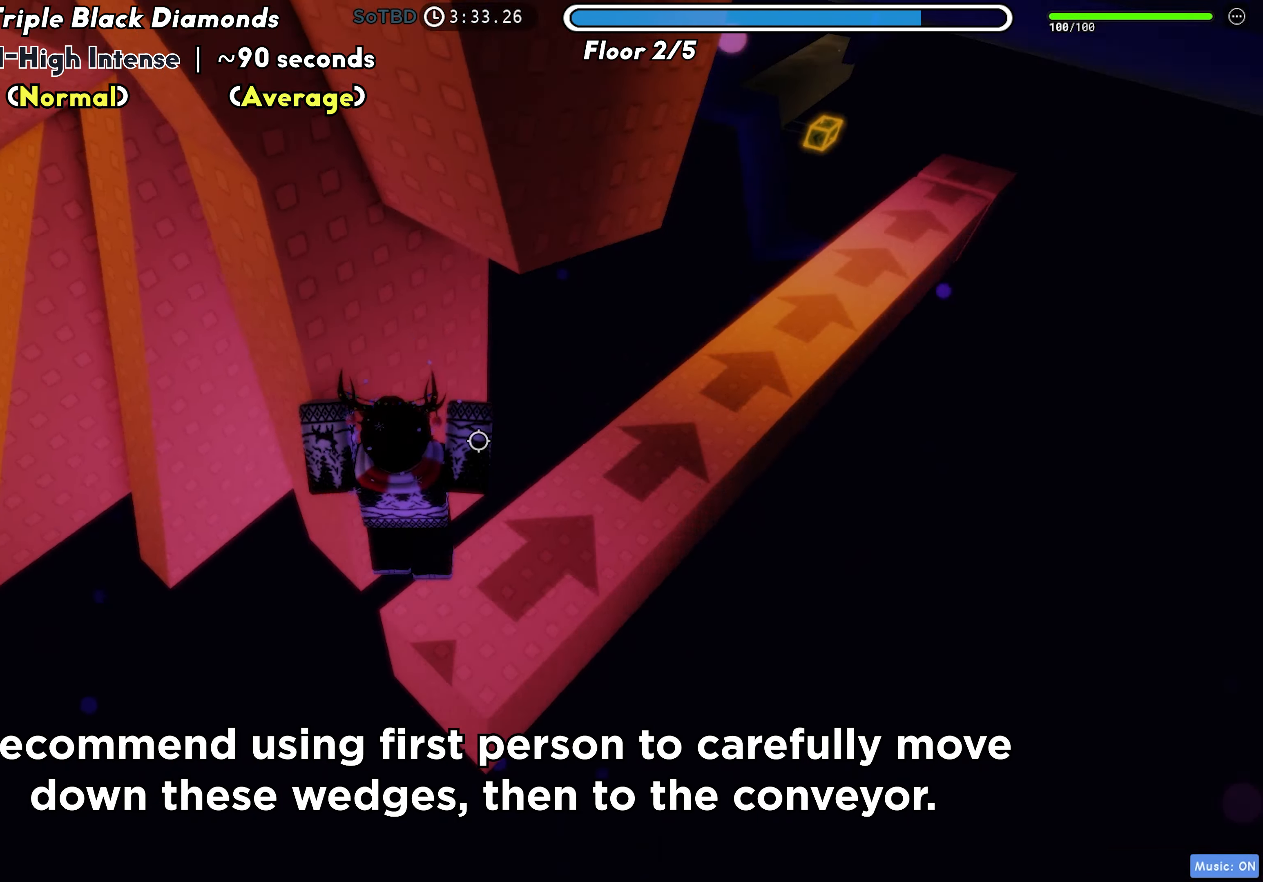
{"keys": ["d"], "events": [[17, "w", "down"], [317, "w", "up"], [417, "w", "down"], [467, "w", "up"]]}